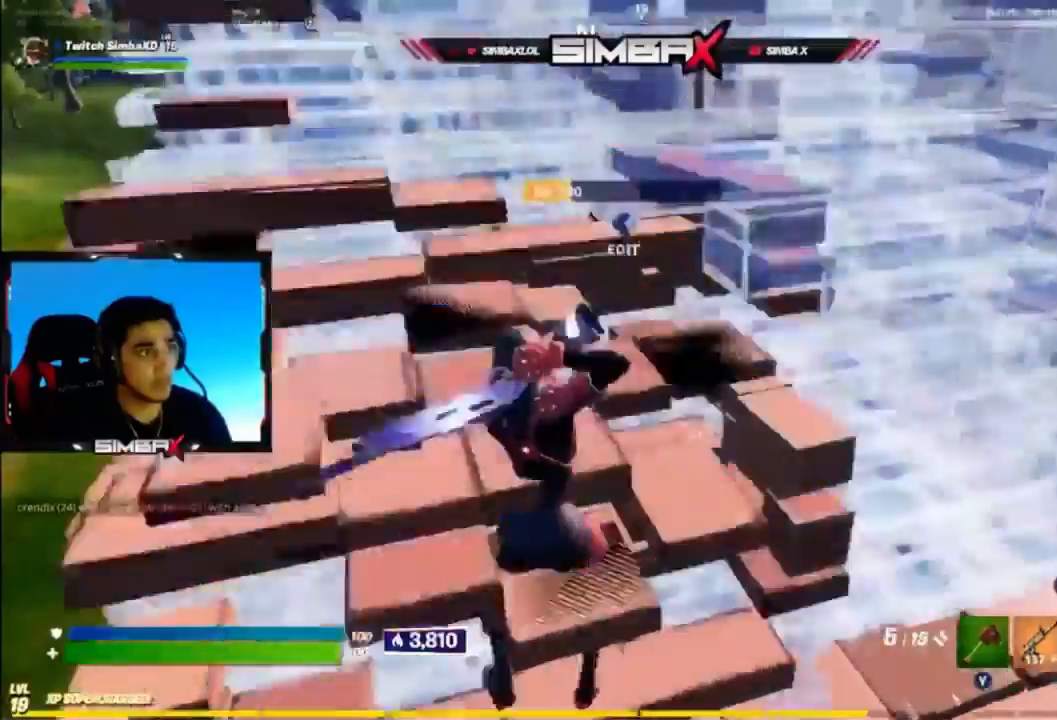
Gameplay with a controller (Xbox layout); each line is a JSON object with the inputs held at the frame after it. "events" lists button and stick changes between this image and that frame as [ms after this image, input, new state], when the widget could be followed in between.
{"buttons": [], "left_stick": "down-right", "right_stick": "down-right", "events": [[67, "left_stick", "down-left"], [100, "right_stick", "right"], [133, "DPAD_RIGHT", "down"], [233, "DPAD_RIGHT", "up"], [233, "right_stick", "center"], [300, "R2", "down"], [300, "left_stick", "down"], [300, "right_stick", "left"], [400, "B", "down"], [433, "R2", "up"], [433, "left_stick", "down-right"], [467, "B", "up"], [467, "right_stick", "down-right"]]}
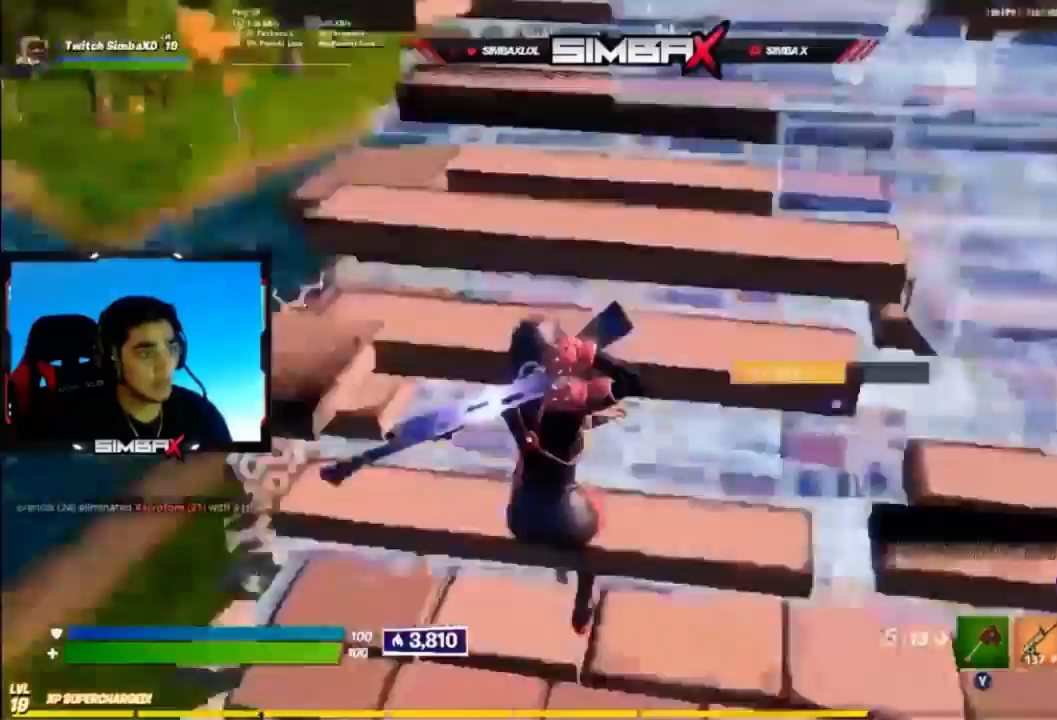
{"buttons": ["B", "R2"], "left_stick": "up-right", "right_stick": "left", "events": [[133, "left_stick", "down-left"], [133, "right_stick", "center"], [200, "left_stick", "left"], [300, "DPAD_RIGHT", "down"], [300, "right_stick", "right"], [333, "left_stick", "up-right"], [400, "DPAD_RIGHT", "up"], [400, "R2", "down"], [500, "B", "down"], [500, "right_stick", "left"]]}
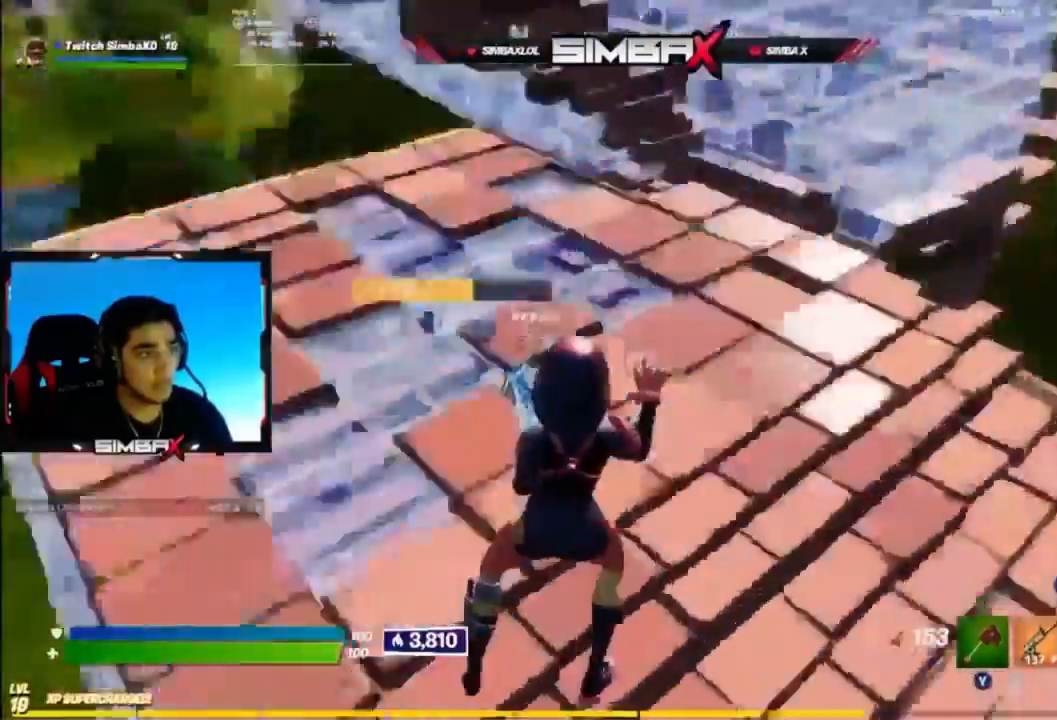
{"buttons": [], "left_stick": "up-left", "right_stick": "down", "events": [[33, "R2", "up"], [67, "B", "up"], [200, "left_stick", "down-right"], [233, "right_stick", "center"], [300, "left_stick", "down-left"], [333, "right_stick", "down"], [400, "left_stick", "up-left"]]}
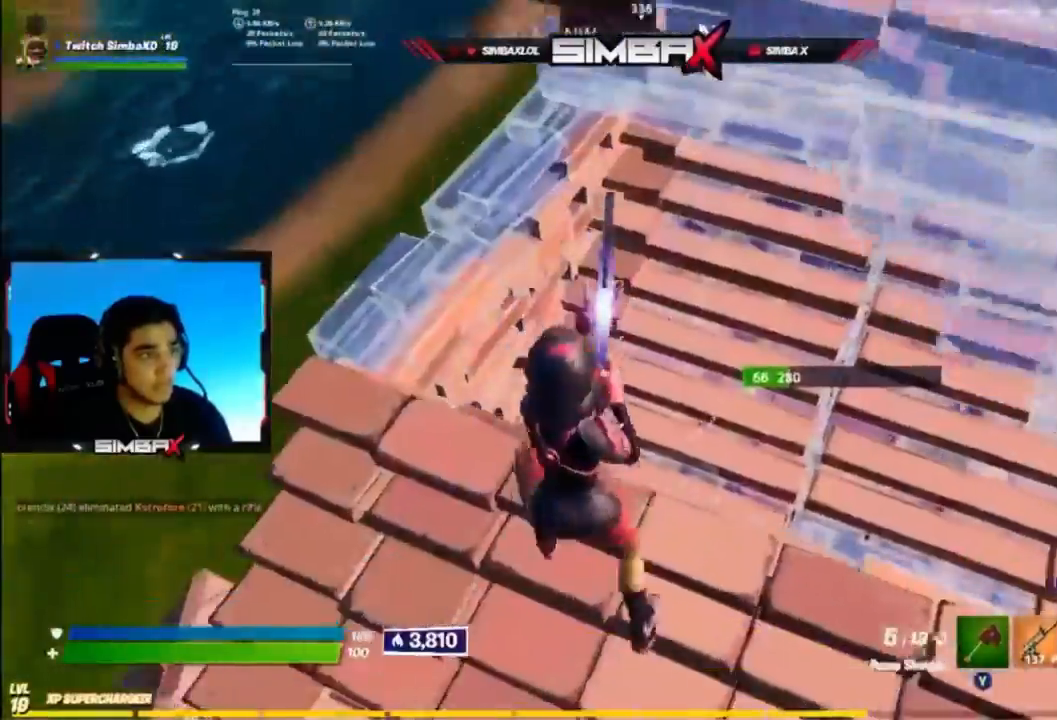
{"buttons": ["R2"], "left_stick": "left", "right_stick": "up-right", "events": [[33, "L1", "down"], [67, "left_stick", "up"], [67, "right_stick", "right"], [167, "L1", "up"], [167, "left_stick", "left"], [300, "left_stick", "down"], [367, "R2", "down"], [467, "right_stick", "up-right"], [500, "left_stick", "left"]]}
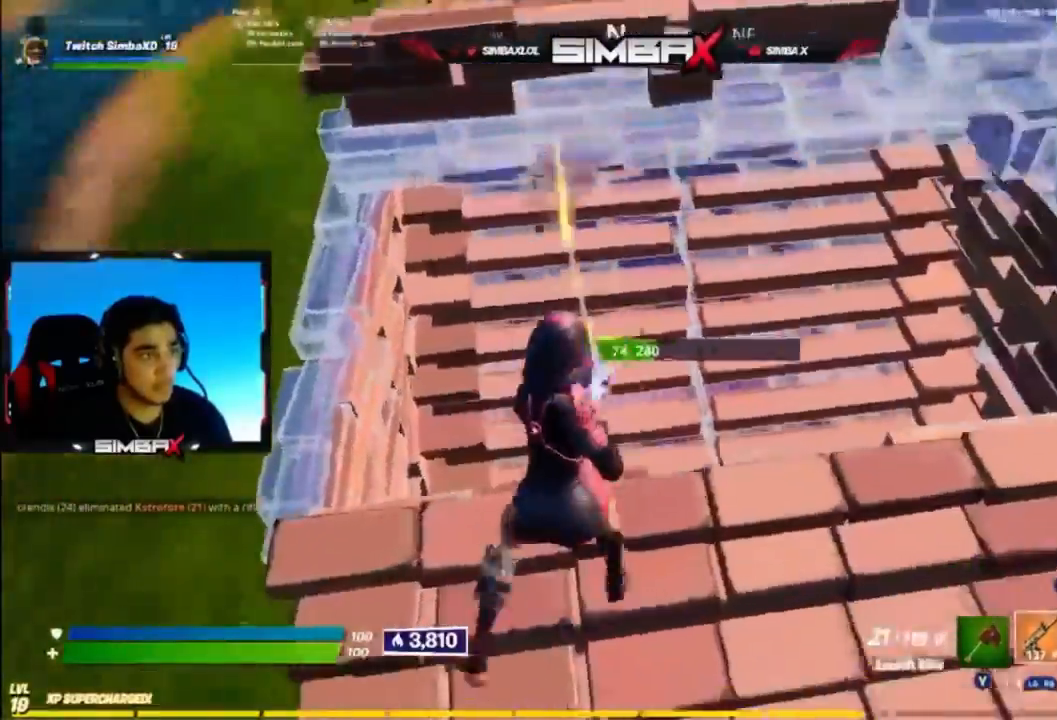
{"buttons": ["B", "R2"], "left_stick": "left", "right_stick": "center", "events": [[133, "left_stick", "up-left"], [167, "right_stick", "right"], [300, "left_stick", "center"], [367, "right_stick", "center"], [433, "left_stick", "left"], [467, "B", "down"]]}
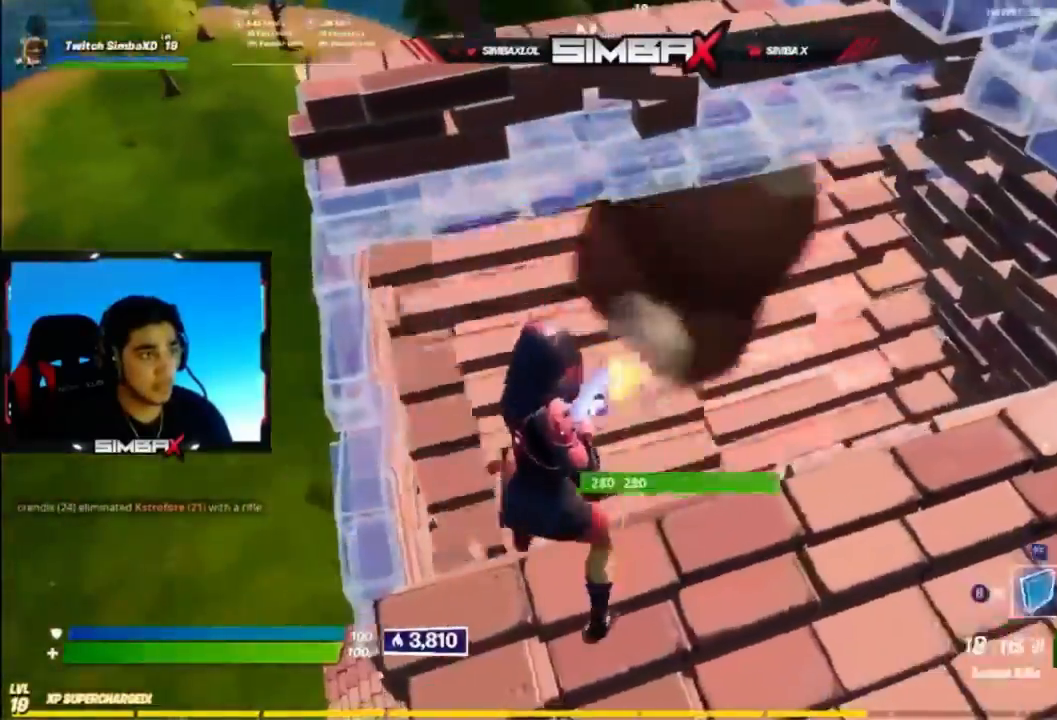
{"buttons": [], "left_stick": "down-right", "right_stick": "up-left", "events": [[67, "B", "up"], [67, "R2", "up"], [133, "L1", "down"], [167, "B", "down"], [167, "left_stick", "up"], [233, "B", "up"], [233, "L1", "up"], [233, "right_stick", "up"], [267, "left_stick", "right"], [367, "L3", "down"], [400, "right_stick", "center"], [467, "right_stick", "up-left"], [500, "L3", "up"], [500, "left_stick", "down-right"]]}
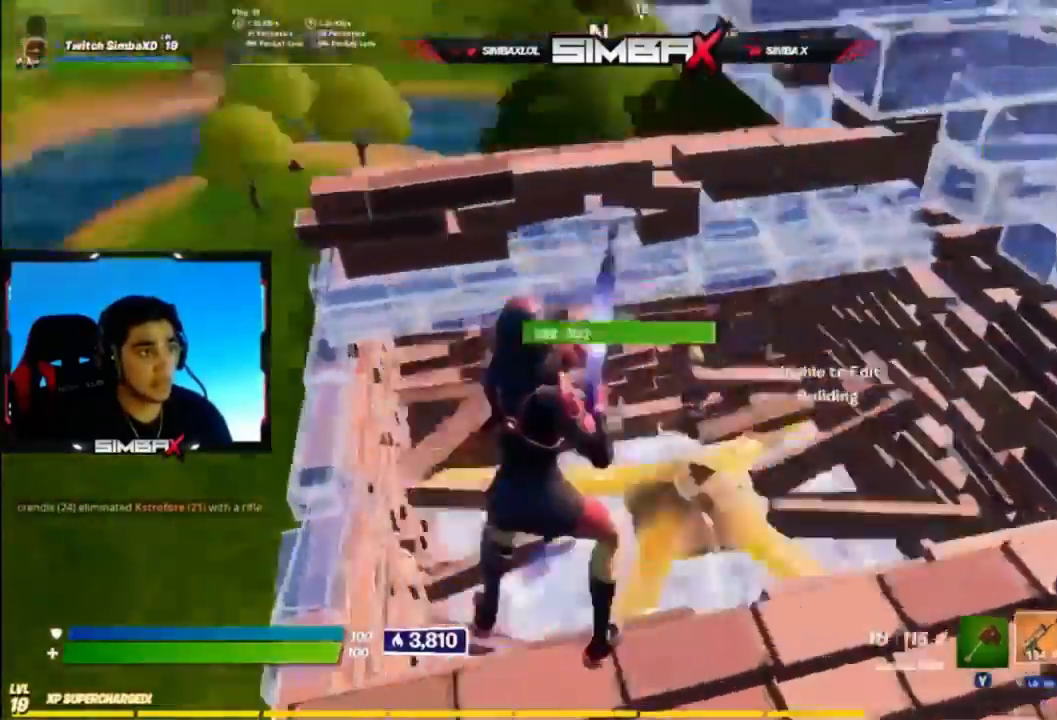
{"buttons": [], "left_stick": "down-left", "right_stick": "center", "events": [[133, "L3", "down"], [233, "L3", "up"], [233, "right_stick", "center"], [300, "left_stick", "center"], [333, "R1", "down"], [367, "right_stick", "down-right"], [400, "left_stick", "down-left"], [433, "R1", "up"], [467, "right_stick", "center"]]}
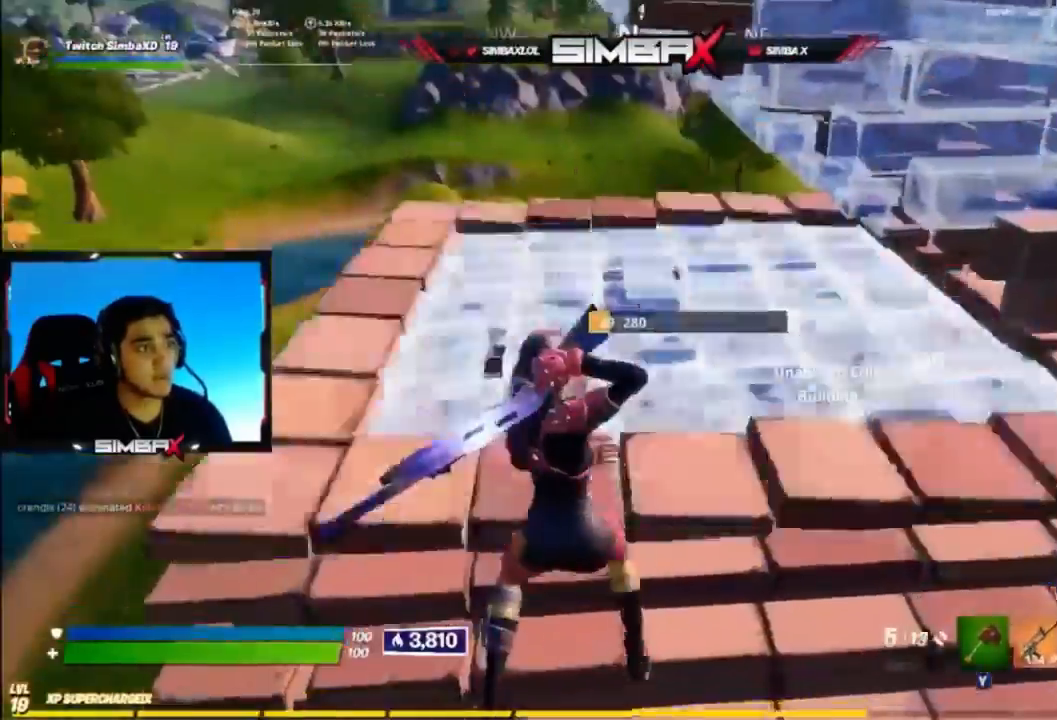
{"buttons": [], "left_stick": "right", "right_stick": "right", "events": [[67, "left_stick", "left"], [67, "right_stick", "right"], [167, "right_stick", "center"], [300, "left_stick", "center"], [400, "left_stick", "right"], [400, "right_stick", "right"]]}
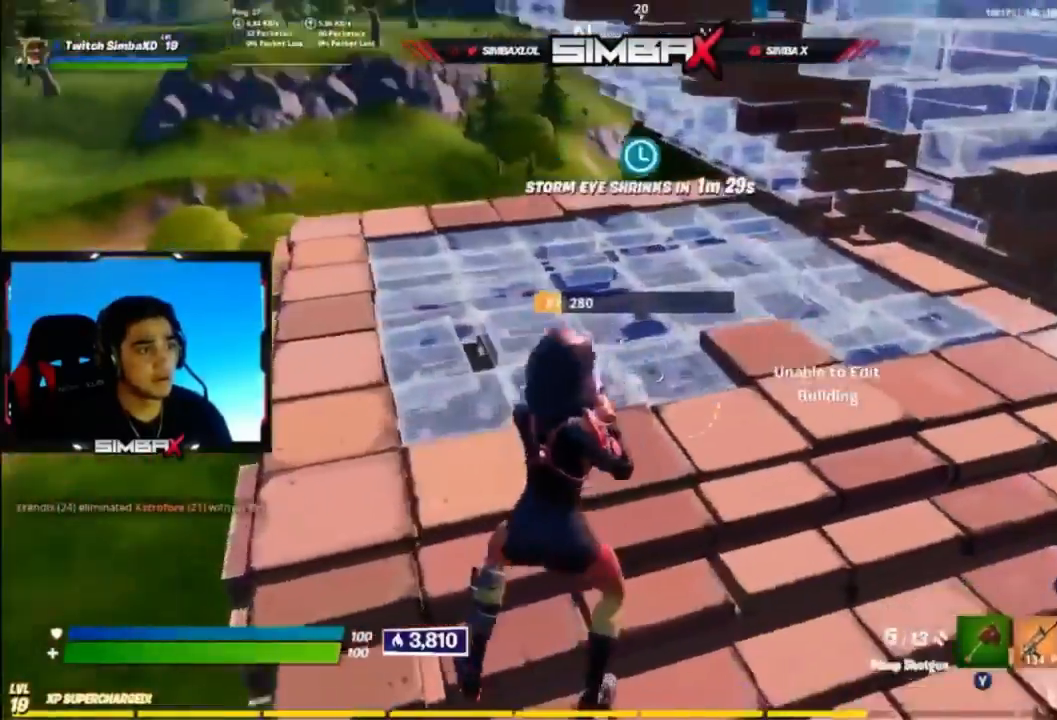
{"buttons": ["R1"], "left_stick": "right", "right_stick": "center", "events": [[33, "right_stick", "center"], [67, "left_stick", "center"], [267, "B", "down"], [367, "B", "up"], [367, "left_stick", "right"], [433, "R1", "down"]]}
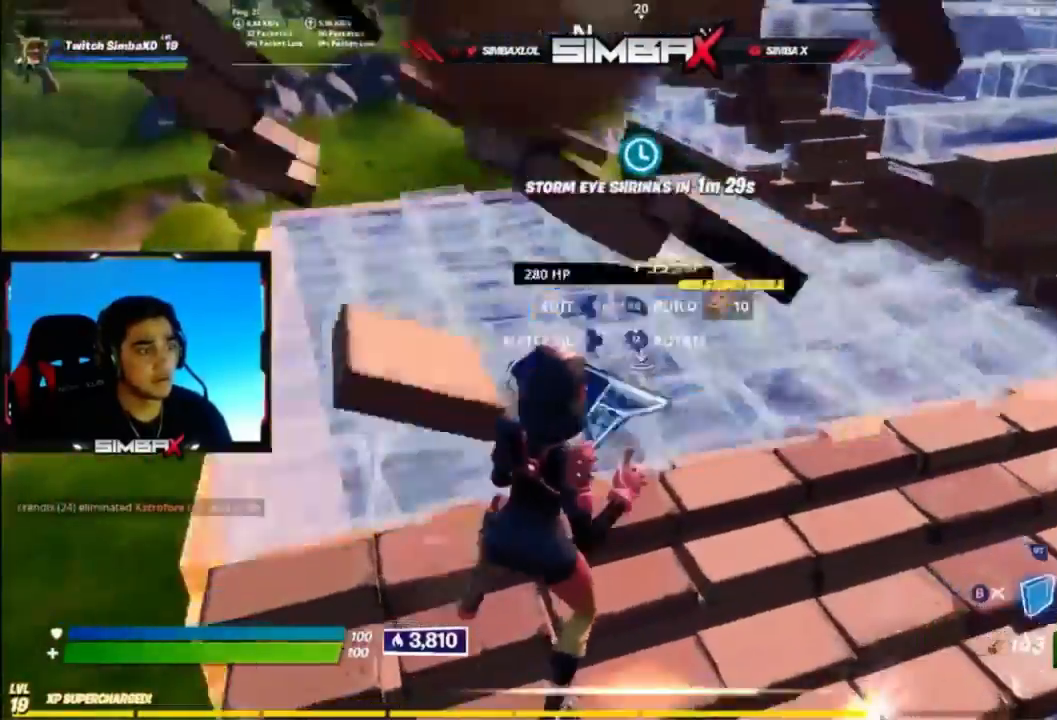
{"buttons": [], "left_stick": "left", "right_stick": "center", "events": [[67, "R1", "up"], [67, "left_stick", "up-left"], [200, "left_stick", "down-left"], [367, "B", "down"], [367, "left_stick", "left"], [433, "B", "up"]]}
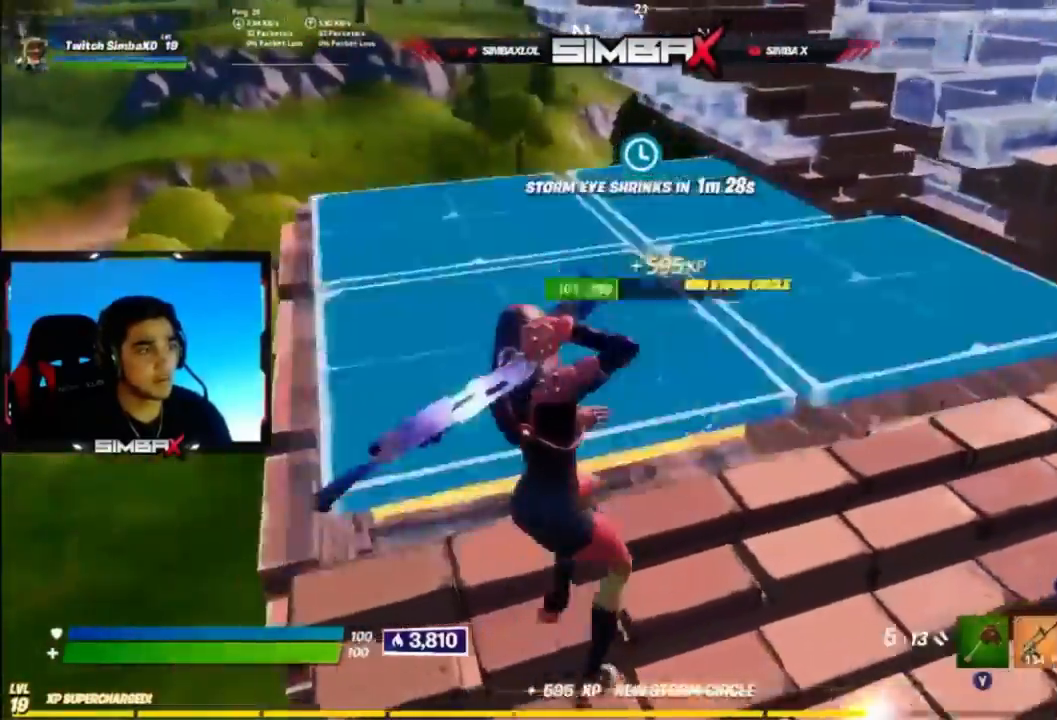
{"buttons": [], "left_stick": "left", "right_stick": "right", "events": [[33, "DPAD_RIGHT", "down"], [67, "R2", "down"], [67, "right_stick", "down-left"], [133, "B", "down"], [167, "DPAD_RIGHT", "up"], [167, "R2", "up"], [167, "left_stick", "up-right"], [167, "right_stick", "up"], [200, "B", "up"], [233, "right_stick", "center"], [400, "right_stick", "up-right"], [433, "left_stick", "left"], [500, "right_stick", "right"]]}
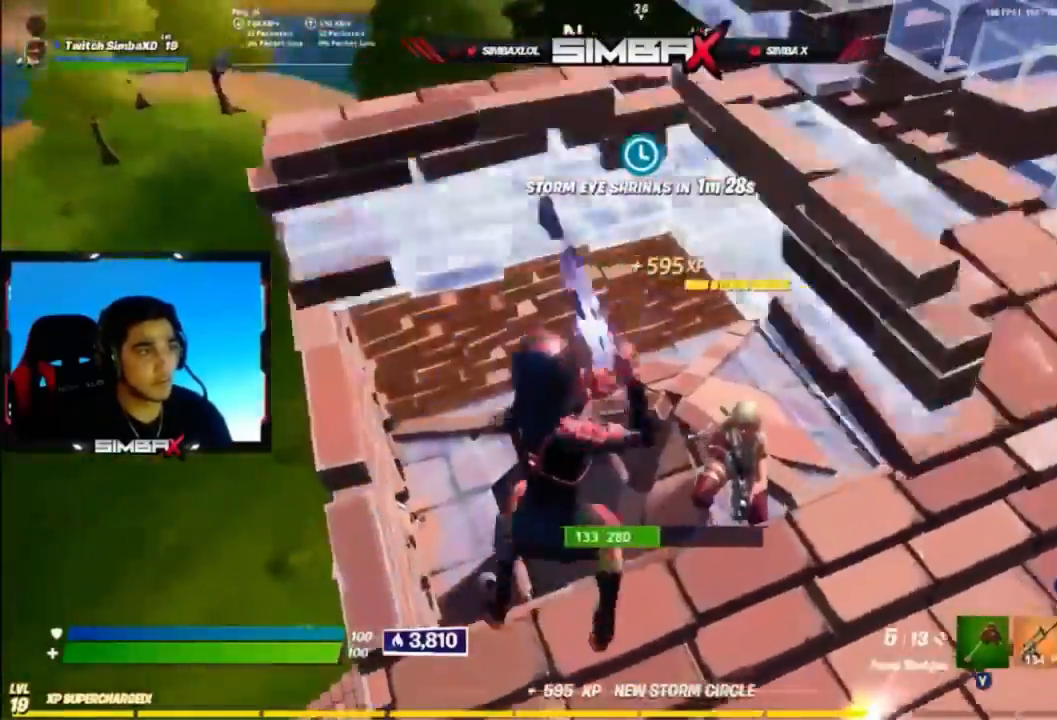
{"buttons": ["L3"], "left_stick": "right", "right_stick": "up", "events": [[33, "L2", "down"], [33, "left_stick", "down-right"], [100, "right_stick", "down-right"], [233, "R2", "down"], [300, "L2", "up"], [333, "R2", "up"], [367, "left_stick", "right"], [367, "right_stick", "up"], [500, "L3", "down"]]}
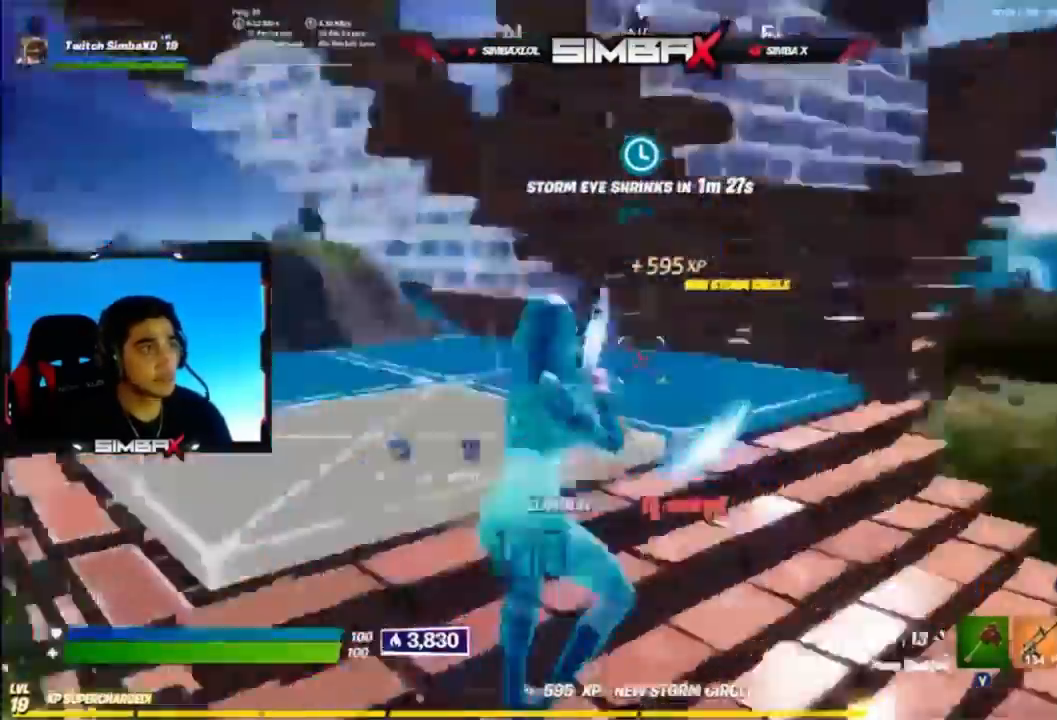
{"buttons": [], "left_stick": "up-left", "right_stick": "right", "events": [[67, "right_stick", "down-left"], [133, "L3", "up"], [233, "left_stick", "up-left"], [500, "right_stick", "right"]]}
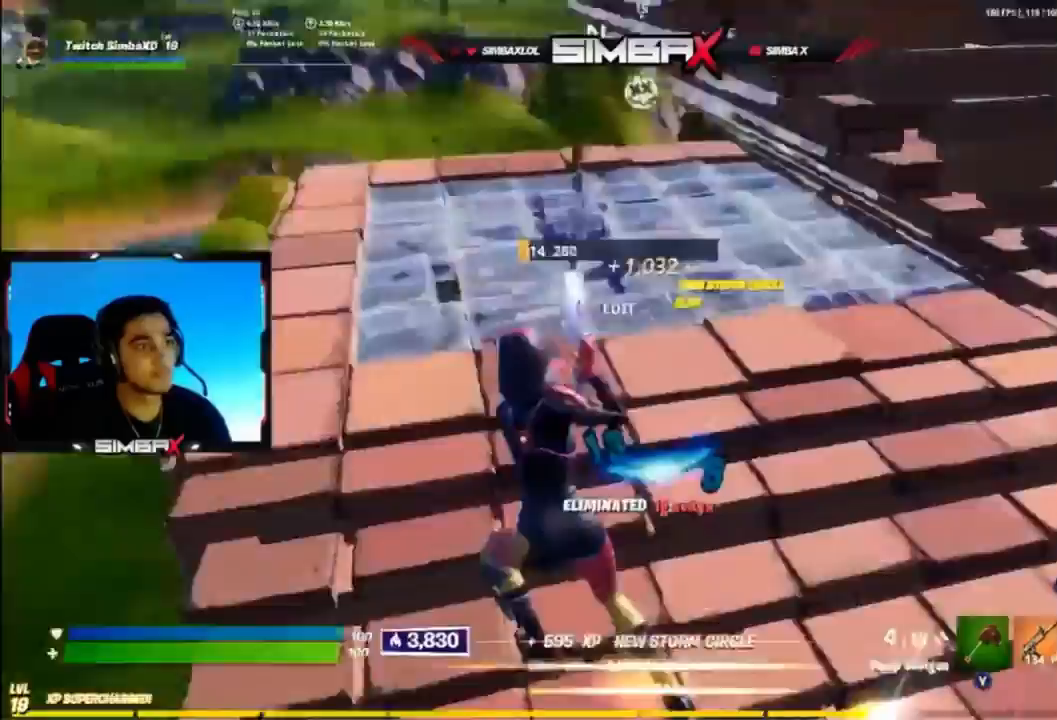
{"buttons": ["Y"], "left_stick": "up", "right_stick": "center", "events": [[67, "DPAD_RIGHT", "down"], [133, "R2", "down"], [133, "right_stick", "down-left"], [200, "DPAD_RIGHT", "up"], [200, "left_stick", "up-right"], [233, "B", "down"], [233, "R2", "up"], [267, "right_stick", "up-right"], [333, "B", "up"], [367, "right_stick", "down-right"], [400, "left_stick", "up"], [433, "Y", "down"], [433, "right_stick", "center"]]}
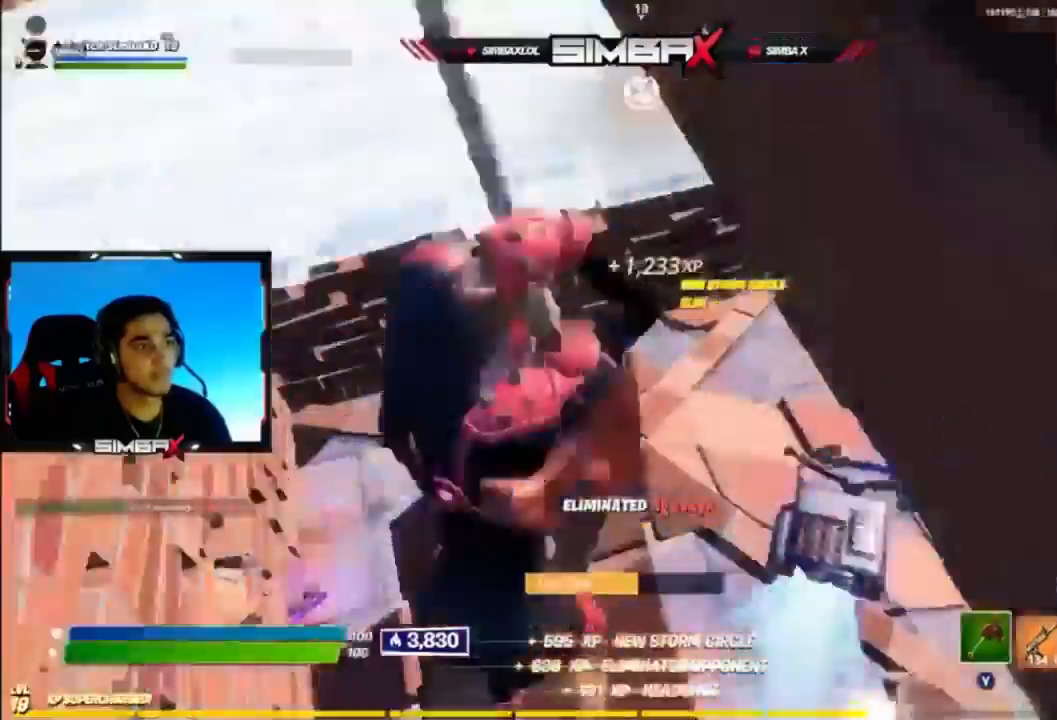
{"buttons": [], "left_stick": "up-right", "right_stick": "center", "events": [[33, "Y", "up"], [67, "right_stick", "up-right"], [133, "left_stick", "up-right"], [167, "right_stick", "right"], [367, "right_stick", "down-right"], [467, "right_stick", "center"]]}
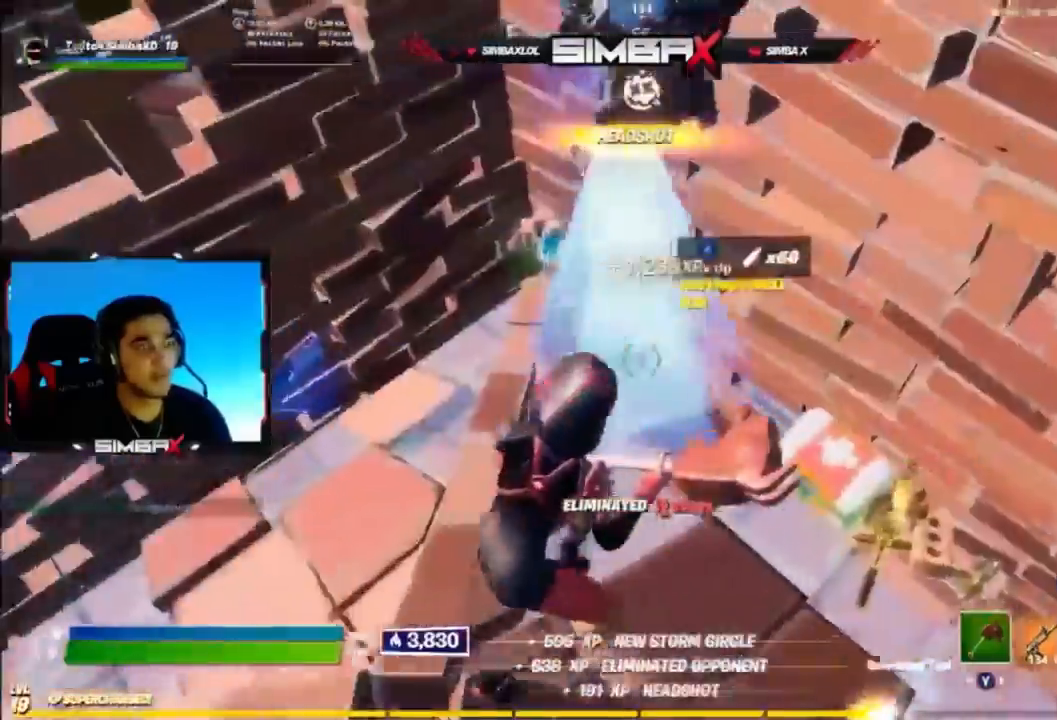
{"buttons": [], "left_stick": "up-right", "right_stick": "up-left", "events": [[133, "right_stick", "down-right"], [333, "right_stick", "center"], [500, "right_stick", "up-left"]]}